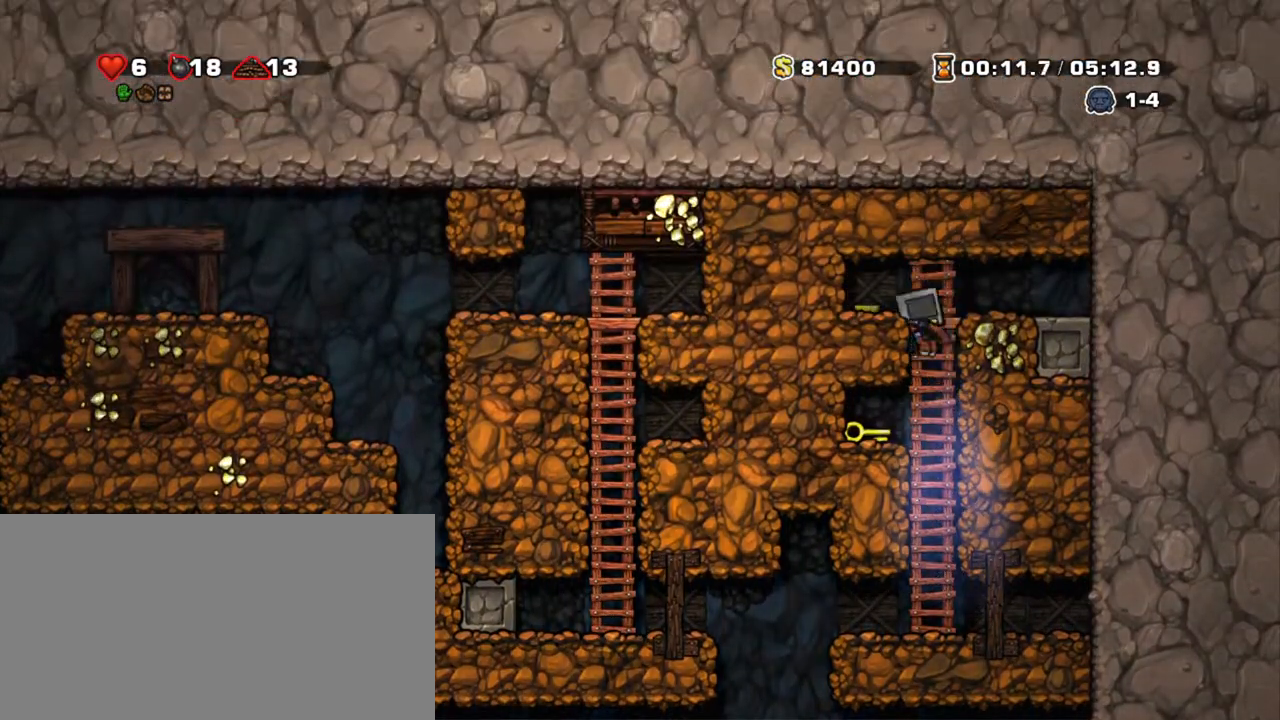
Gameplay with keyboard; each line is a JSON object with the keys held at the frame after it. "events" lists presses ("down") and releases ("up") of "a", "down", "escape", "left", "right", "s", "shift", "space", "tab", "up", "x" and "z" between this image and that frame as [ms after this image, input, new state], when the widget could be followed in between. No other keys are recorded. Mouse input is not recorded.
{"keys": ["left", "shift", "z"], "events": [[233, "right", "up"], [283, "z", "down"], [450, "left", "down"]]}
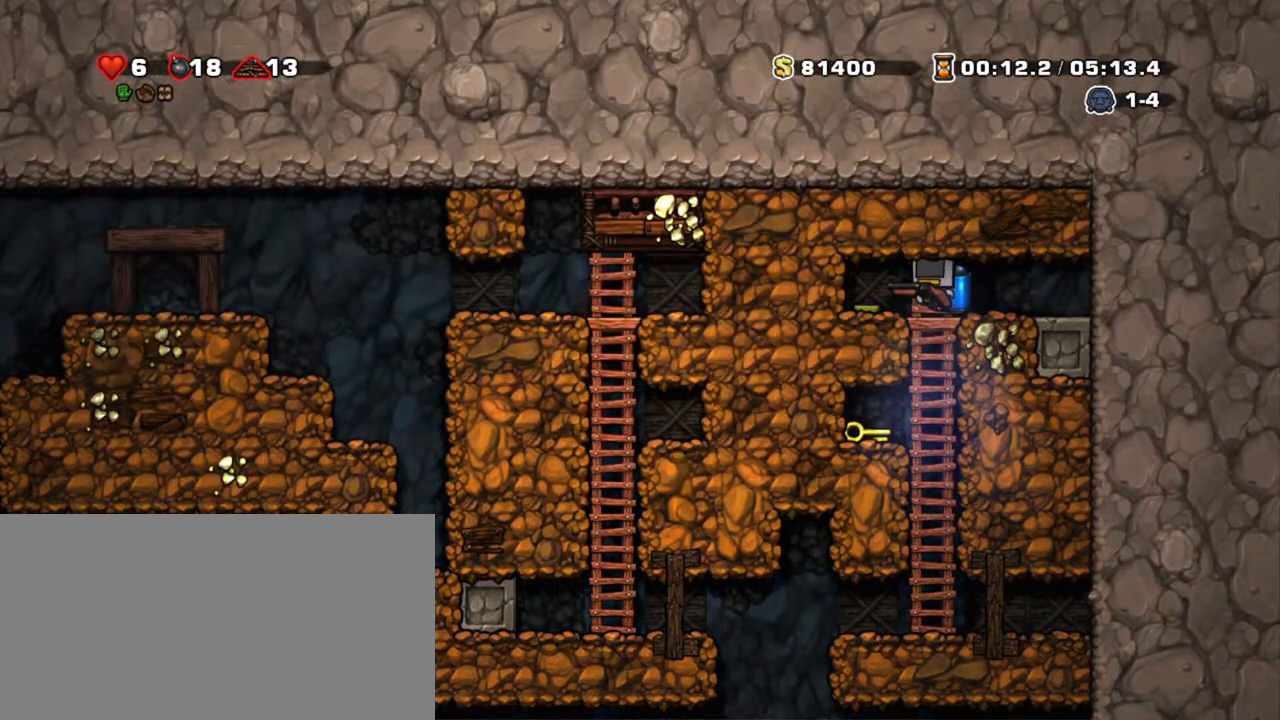
{"keys": ["right"], "events": [[50, "z", "up"], [150, "left", "up"], [183, "shift", "up"], [283, "right", "down"]]}
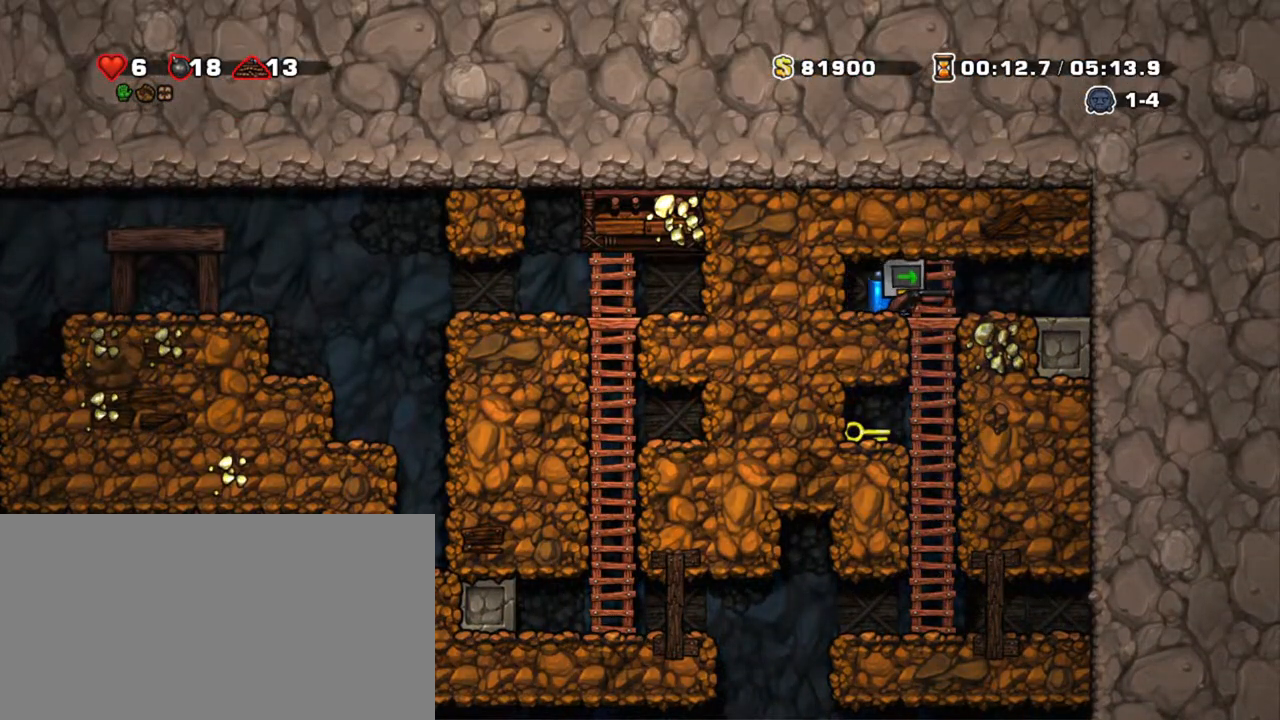
{"keys": ["shift"], "events": [[33, "down", "down"], [117, "right", "up"], [117, "z", "down"], [200, "down", "up"], [200, "z", "up"], [350, "shift", "down"]]}
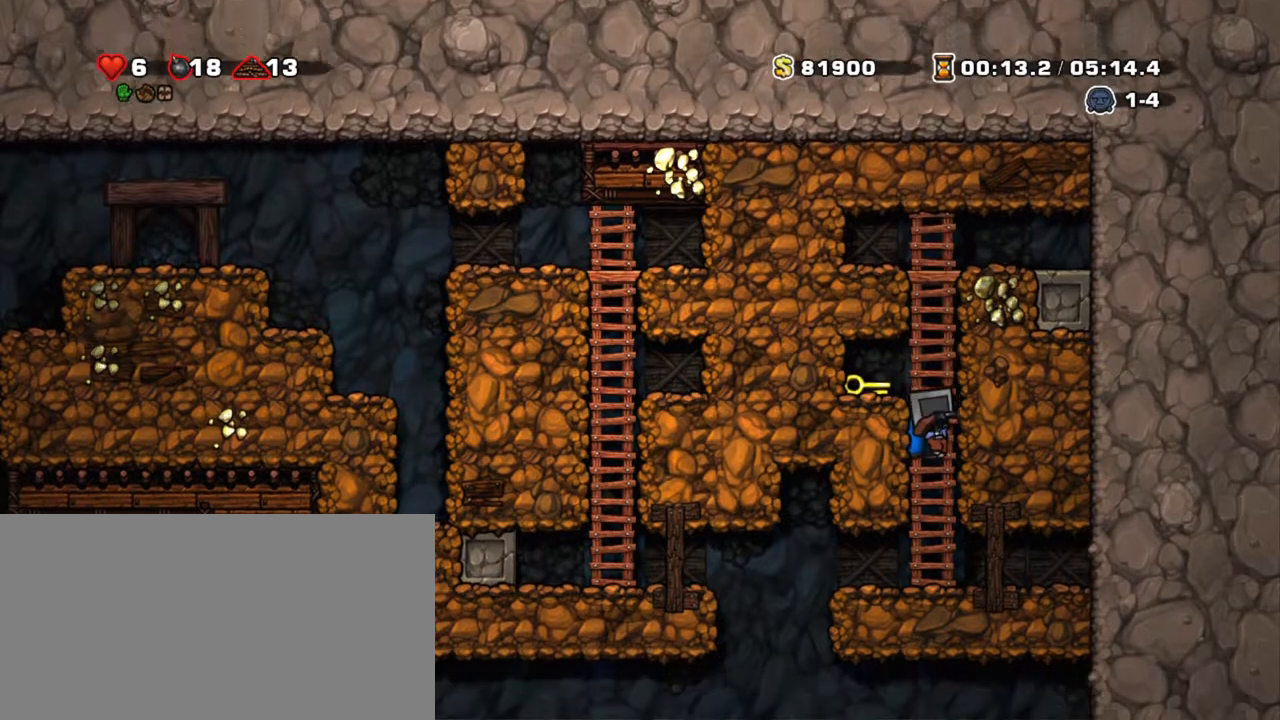
{"keys": ["shift"], "events": [[133, "left", "down"], [367, "left", "up"]]}
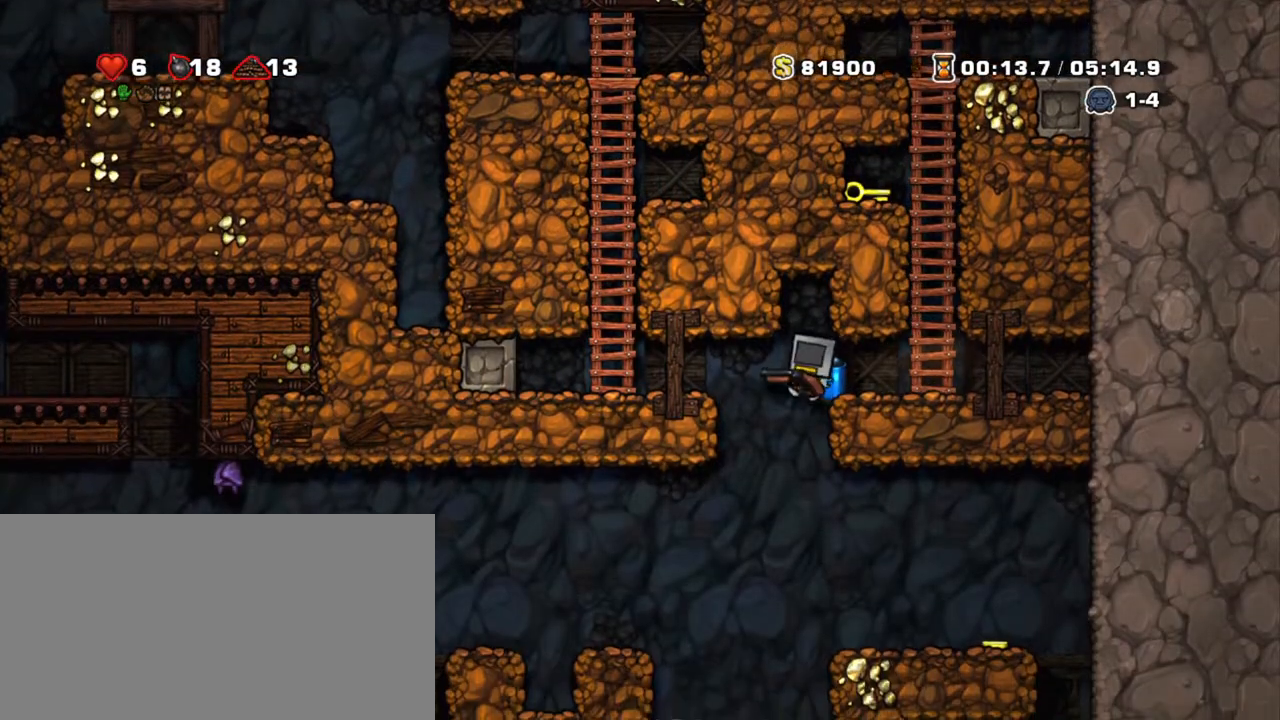
{"keys": ["shift"], "events": [[150, "left", "down"], [333, "z", "down"], [467, "left", "up"], [467, "z", "up"]]}
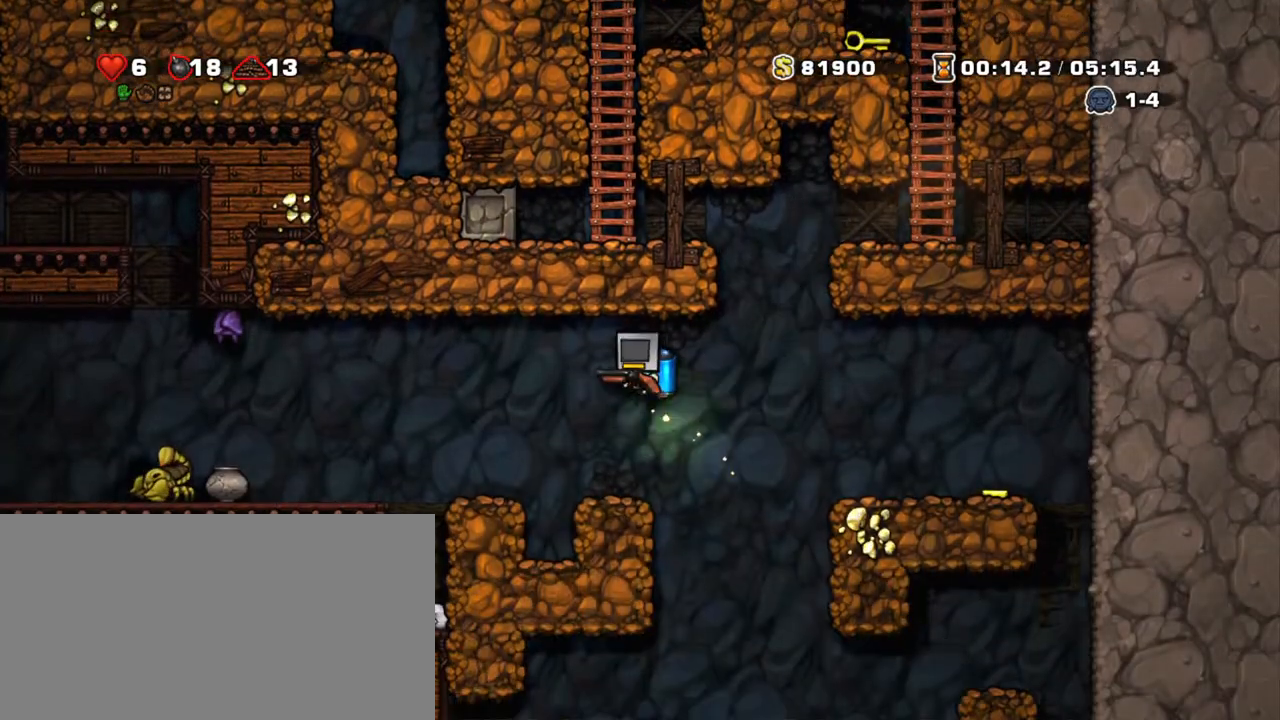
{"keys": ["shift"], "events": [[67, "left", "down"], [67, "x", "down"], [167, "x", "up"], [500, "left", "up"]]}
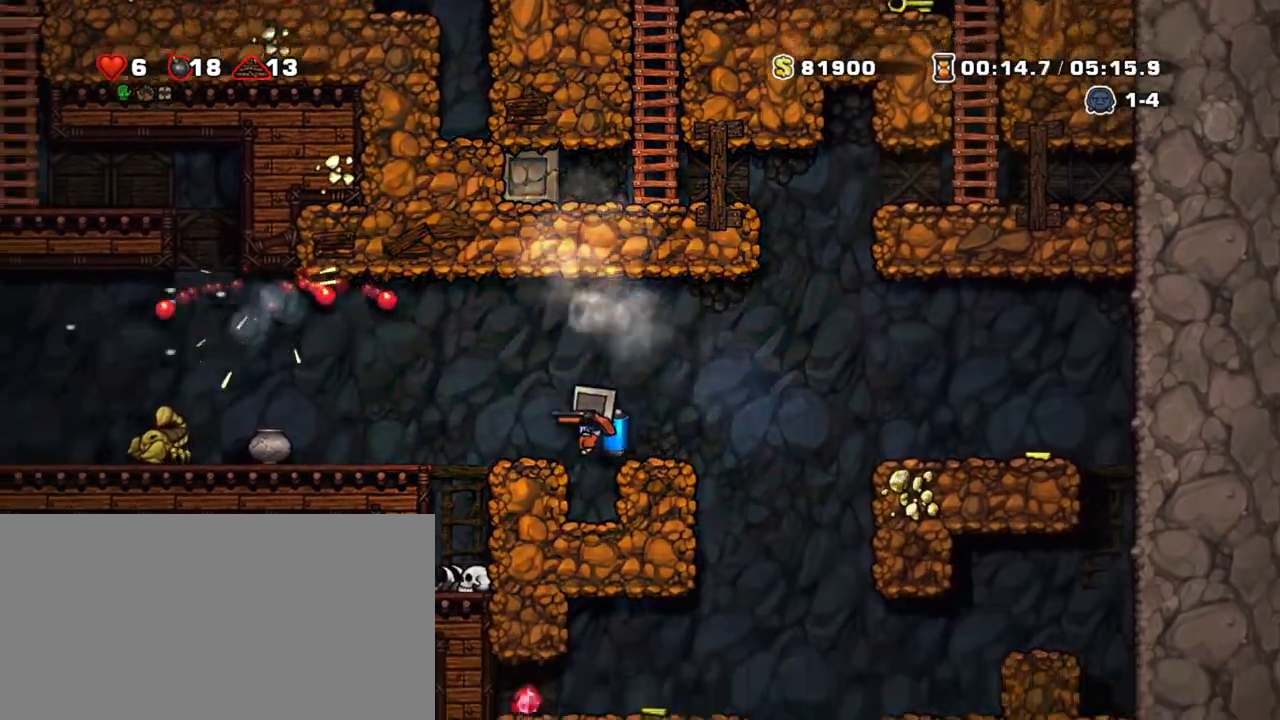
{"keys": ["shift"], "events": [[267, "z", "down"], [417, "left", "down"], [417, "z", "up"], [500, "left", "up"]]}
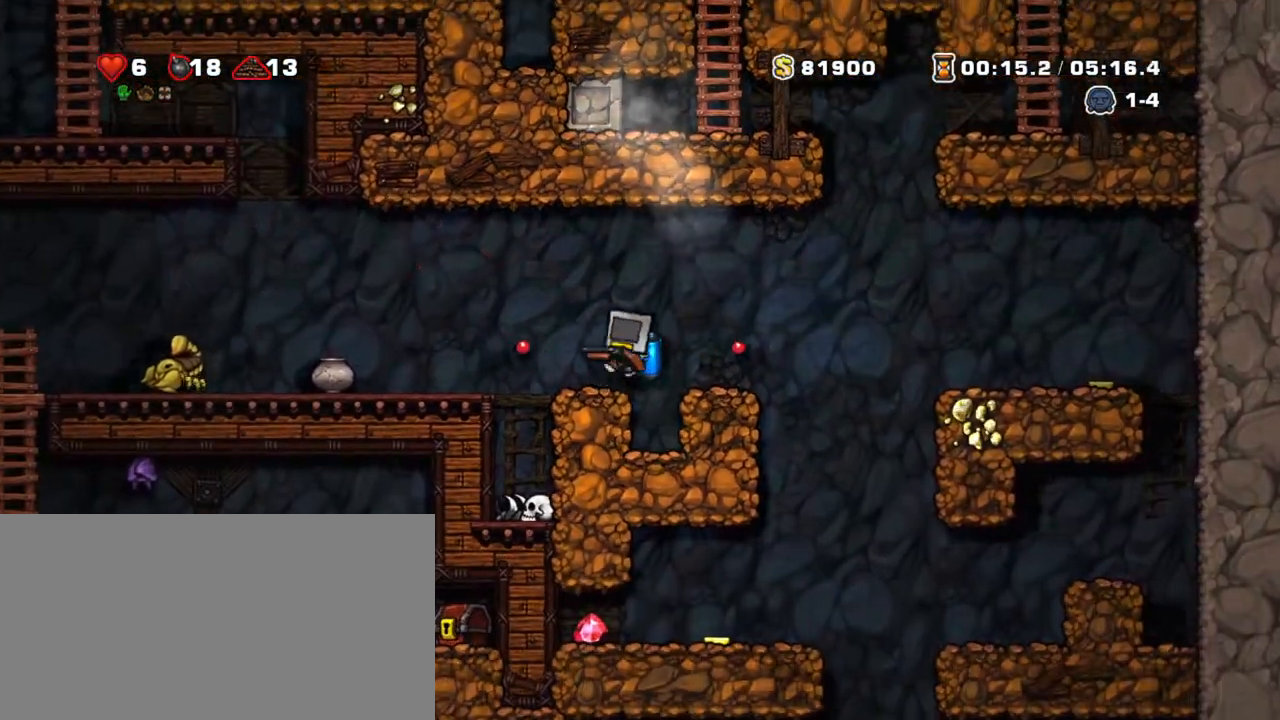
{"keys": ["left", "shift"], "events": [[50, "left", "down"], [200, "x", "down"], [200, "z", "down"], [283, "x", "up"], [283, "z", "up"]]}
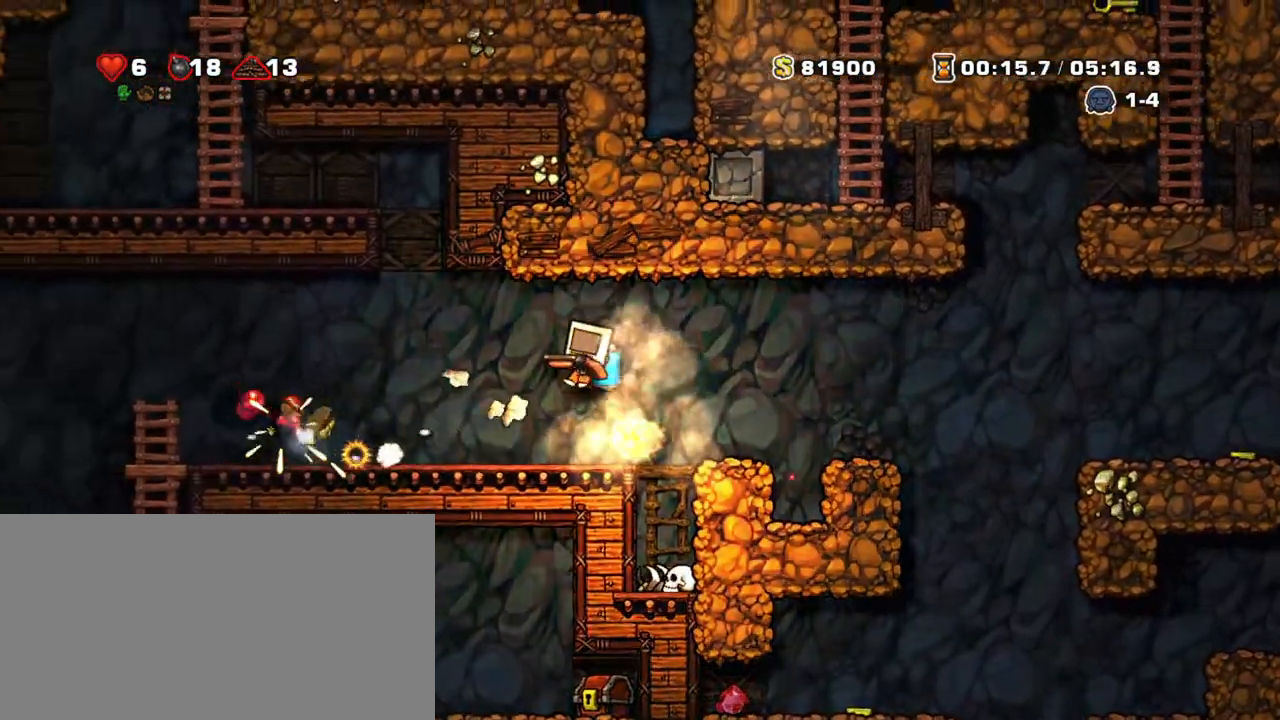
{"keys": ["left", "shift", "x"], "events": [[400, "down", "down"], [433, "x", "down"], [483, "down", "up"]]}
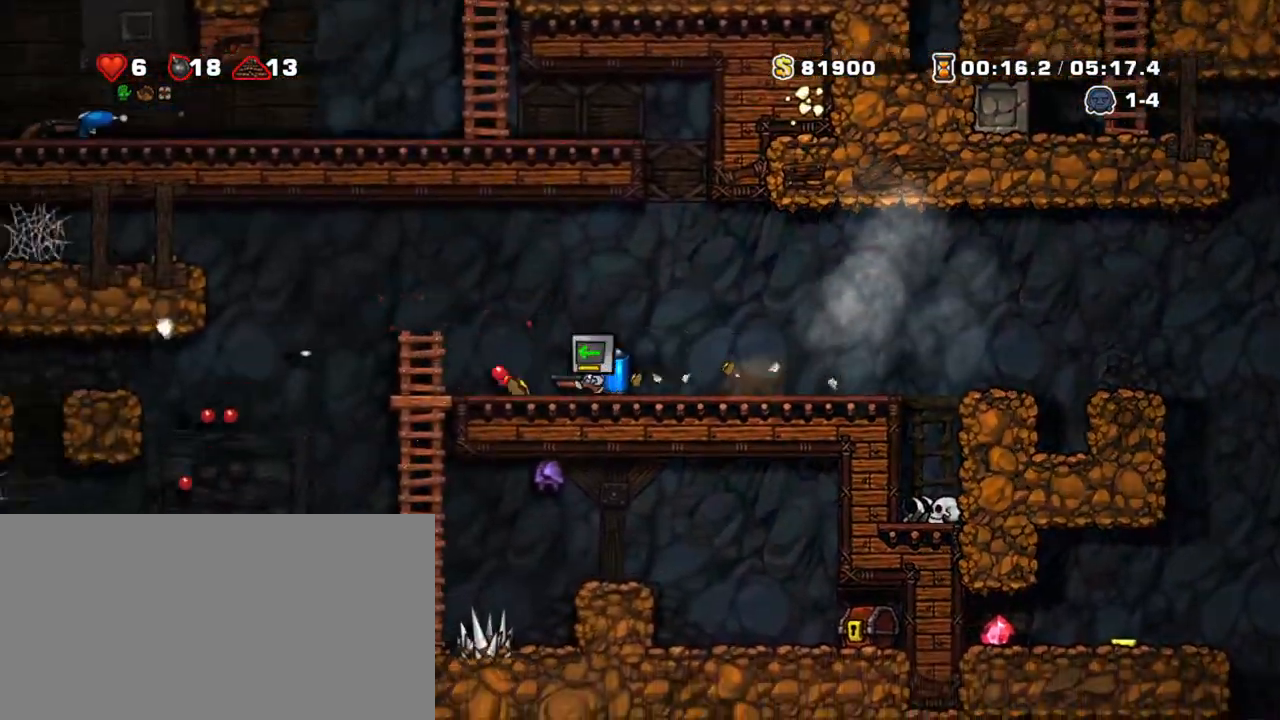
{"keys": ["left", "shift"], "events": [[33, "x", "up"], [317, "down", "down"], [367, "z", "down"], [417, "left", "up"], [467, "down", "up"], [467, "left", "down"], [467, "z", "up"]]}
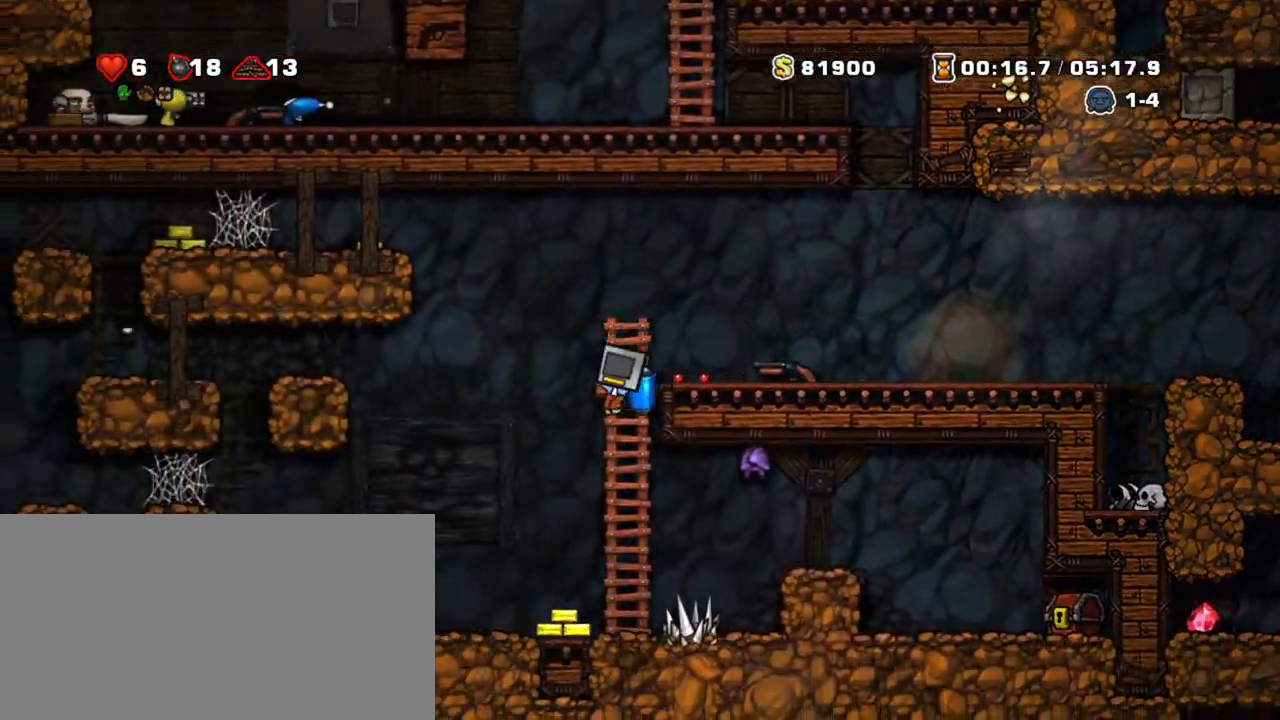
{"keys": ["shift"], "events": [[200, "right", "down"], [233, "left", "up"], [233, "right", "up"]]}
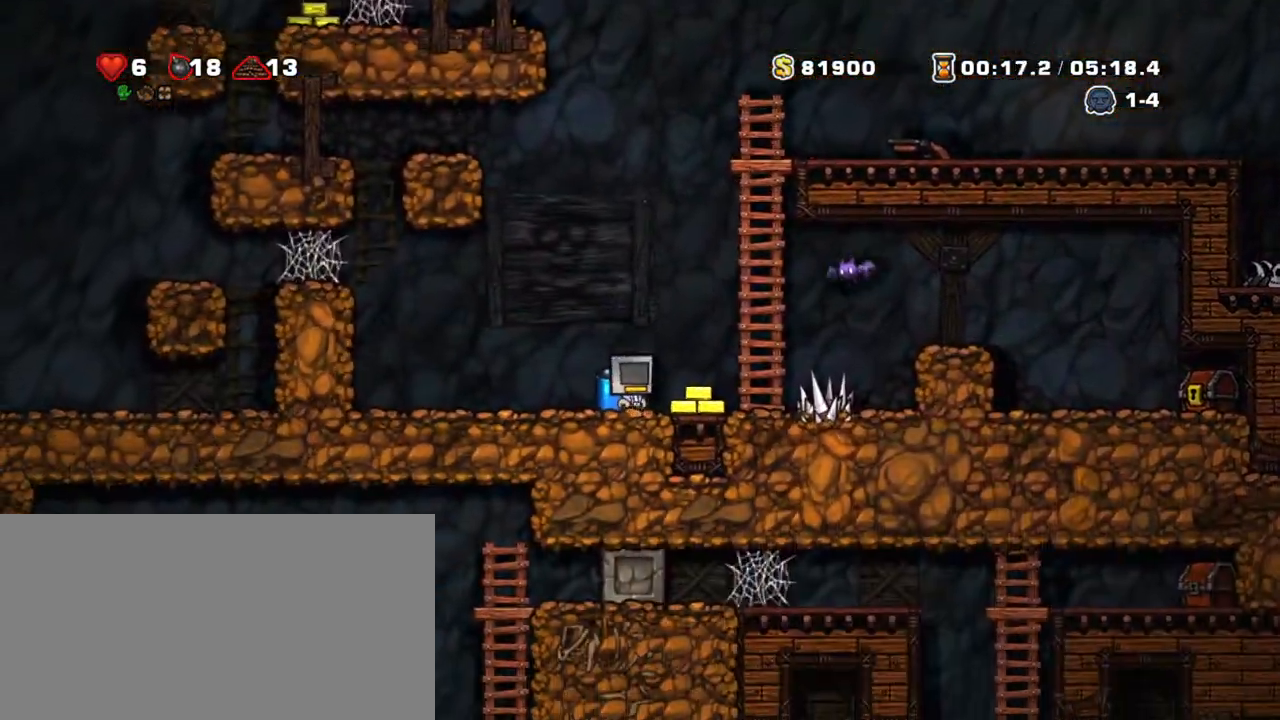
{"keys": ["shift"], "events": [[67, "right", "down"], [117, "x", "down"], [250, "x", "up"], [300, "left", "down"], [300, "right", "up"], [350, "left", "up"]]}
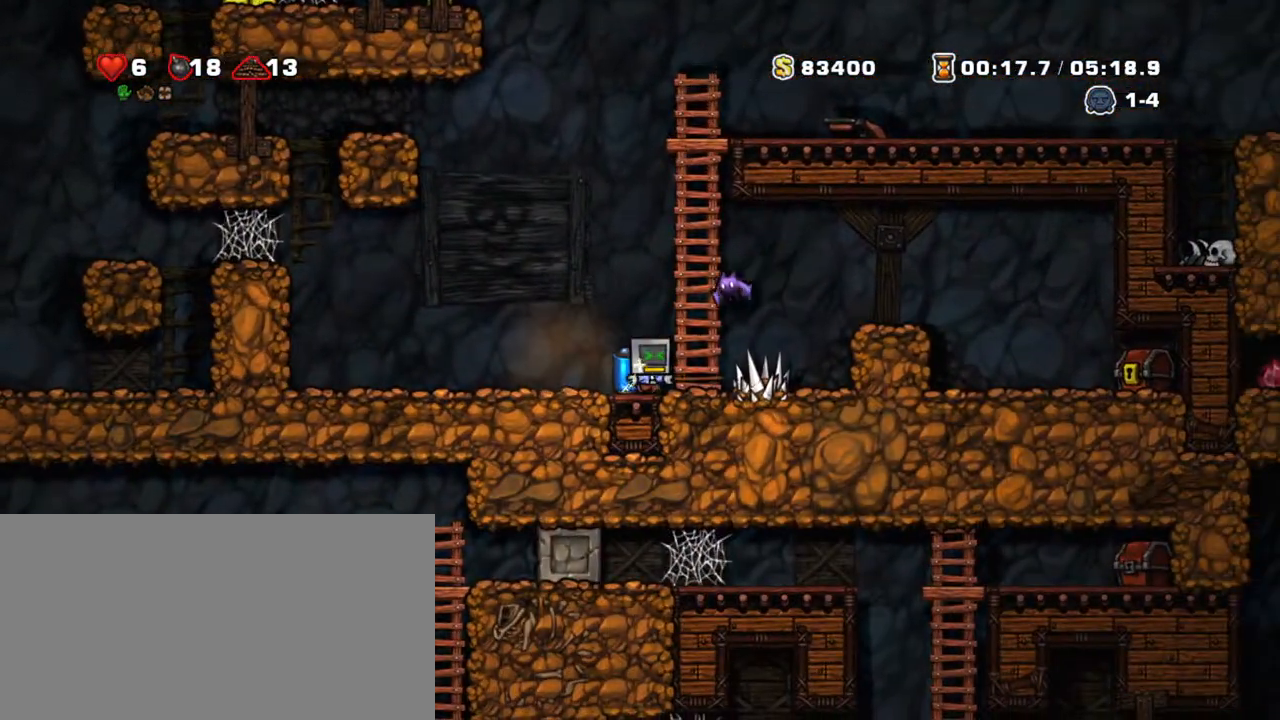
{"keys": ["shift", "z"], "events": [[133, "x", "down"], [133, "z", "down"], [233, "left", "down"], [233, "x", "up"], [233, "z", "up"], [317, "left", "up"], [367, "z", "down"], [450, "z", "up"], [500, "z", "down"]]}
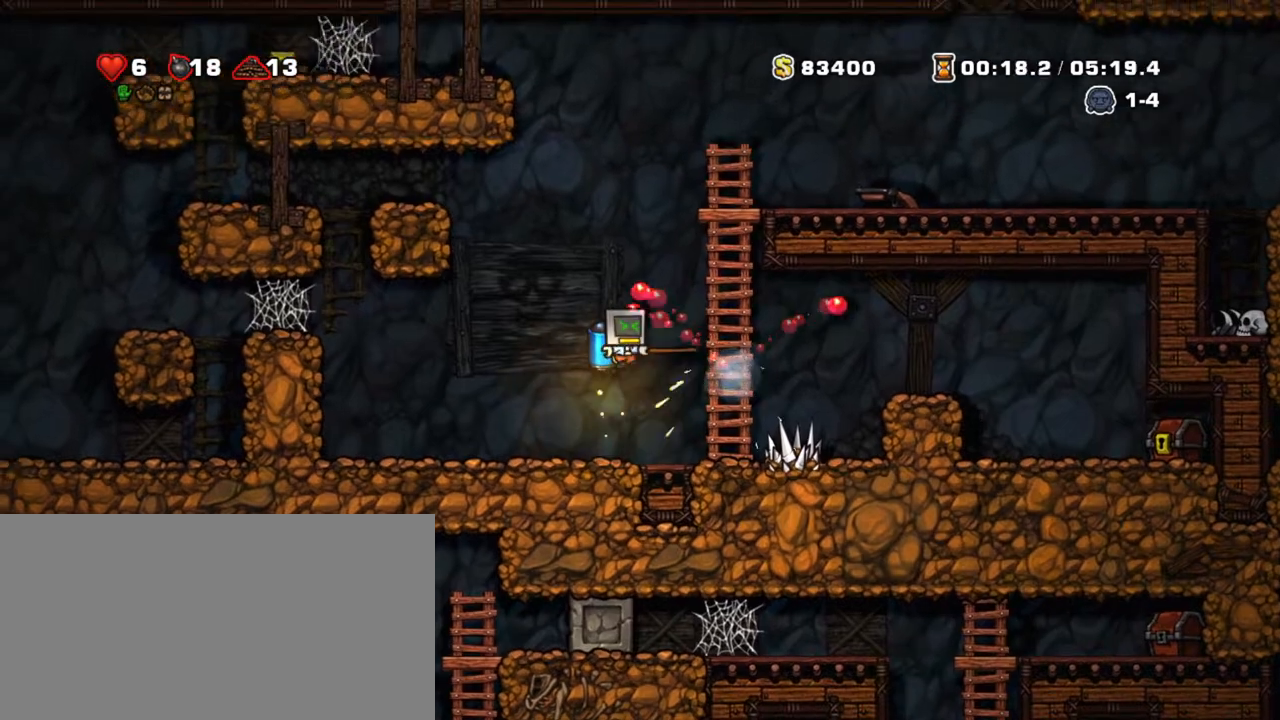
{"keys": ["right", "shift"], "events": [[283, "right", "down"], [433, "z", "up"]]}
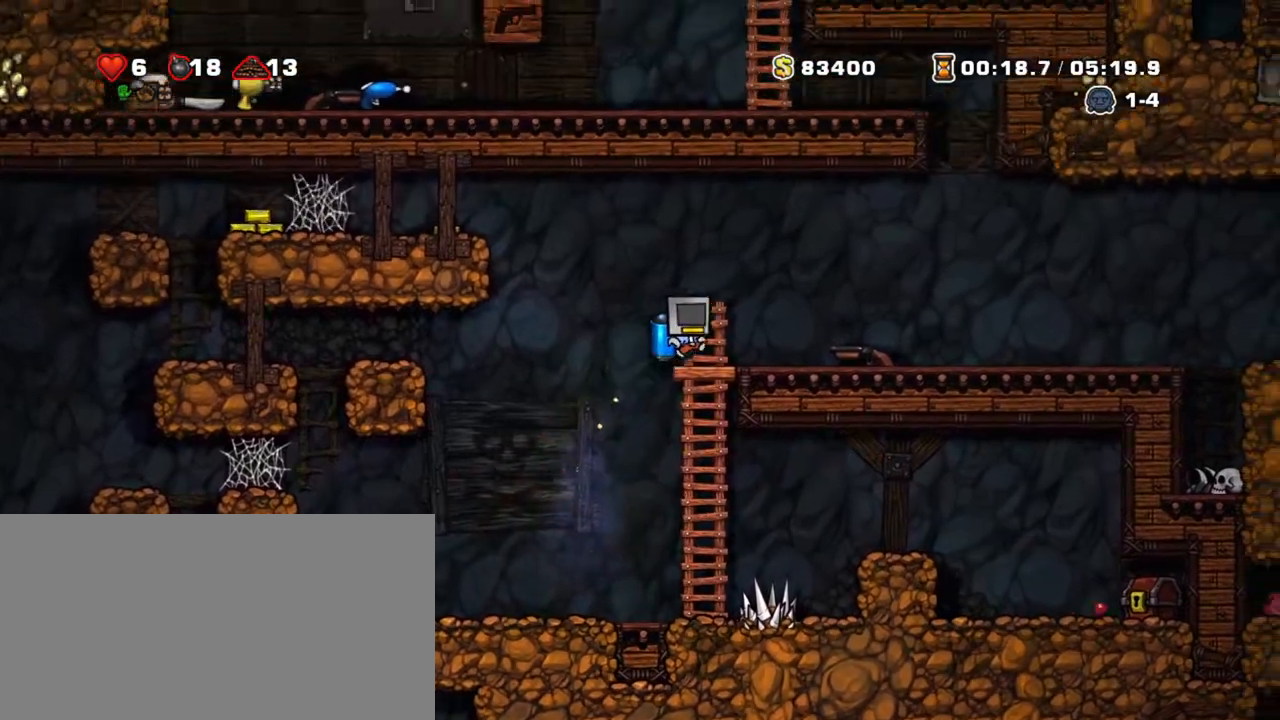
{"keys": ["right", "shift"], "events": []}
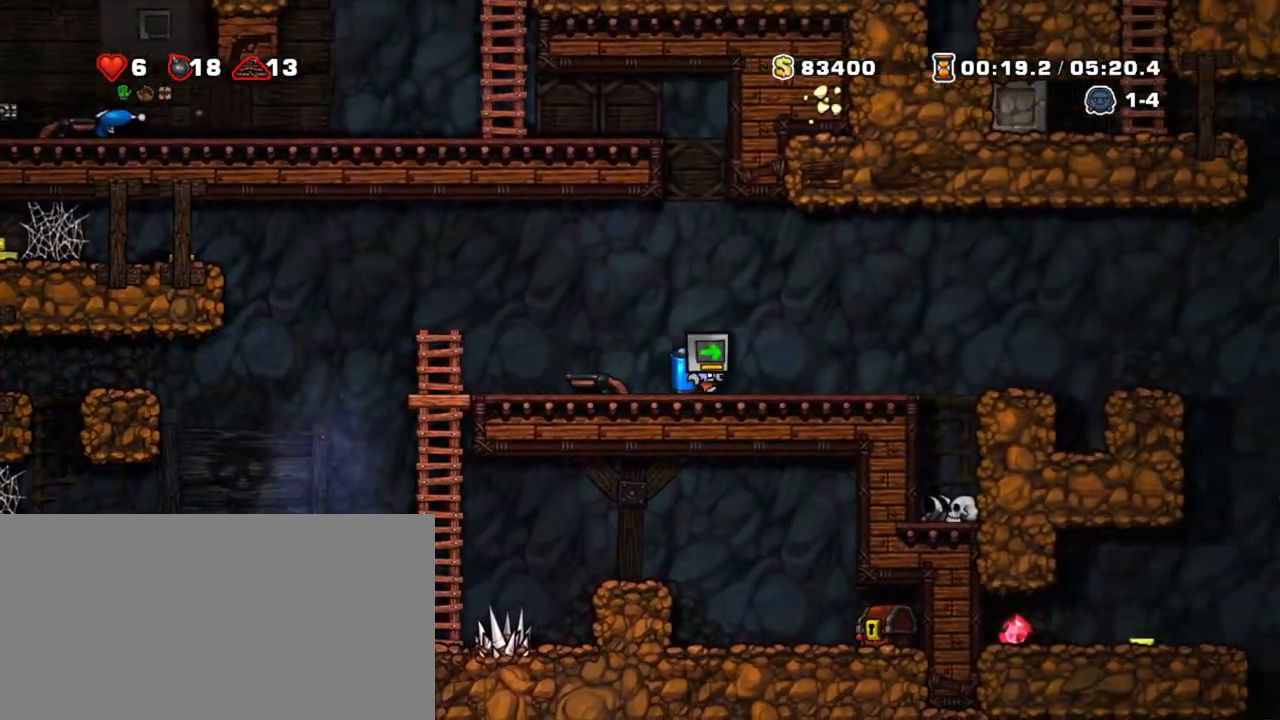
{"keys": ["shift"], "events": [[317, "right", "up"], [400, "x", "down"], [500, "x", "up"]]}
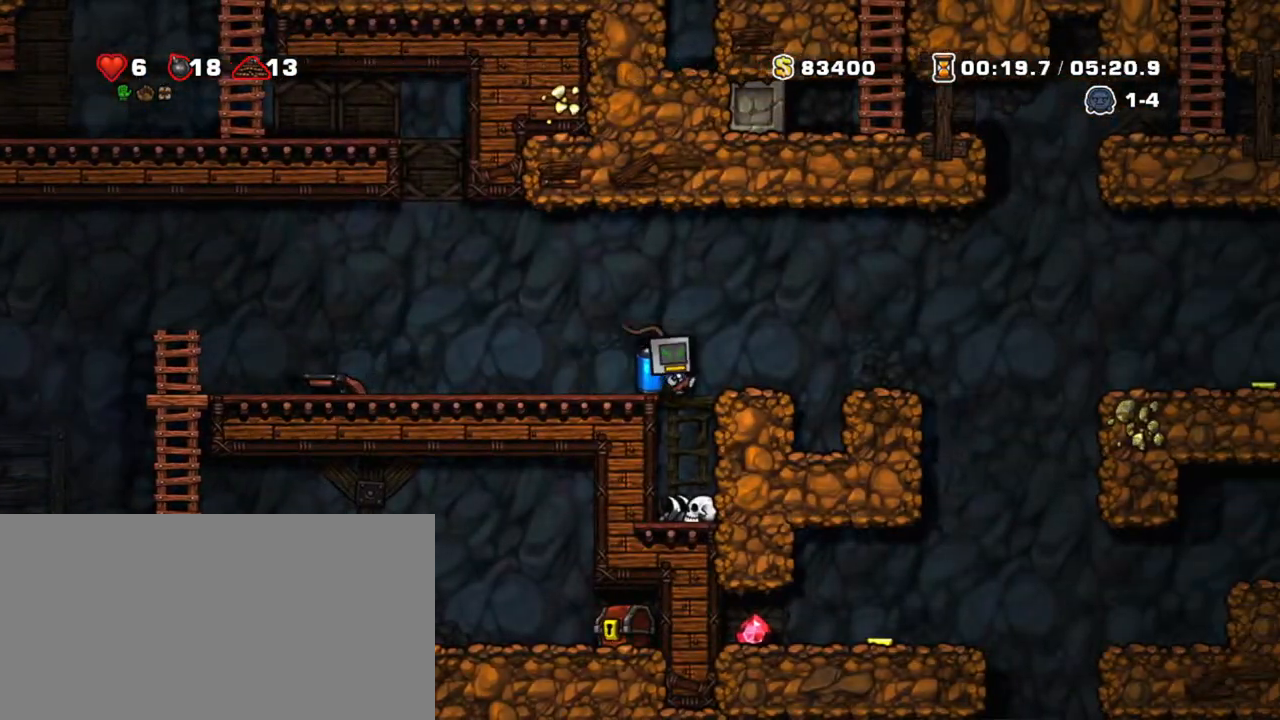
{"keys": ["shift"], "events": [[383, "x", "down"], [467, "x", "up"]]}
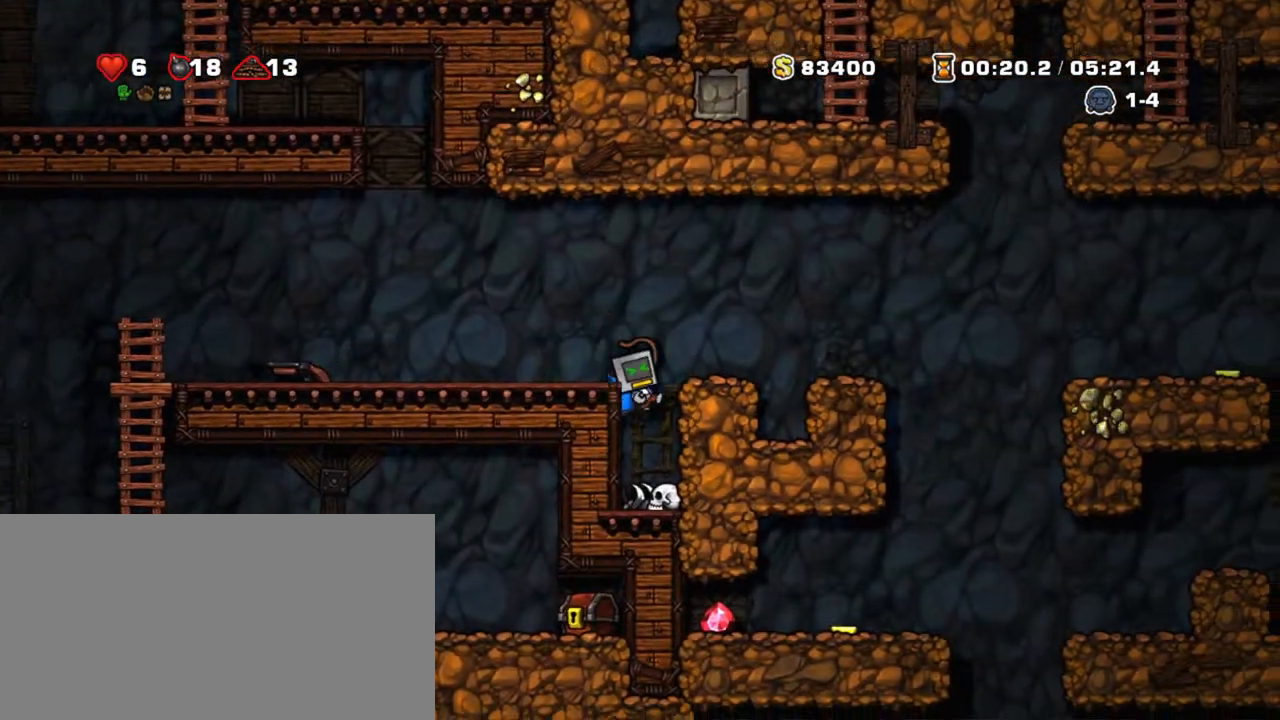
{"keys": ["shift", "z"], "events": [[250, "x", "down"], [300, "z", "down"], [350, "x", "up"]]}
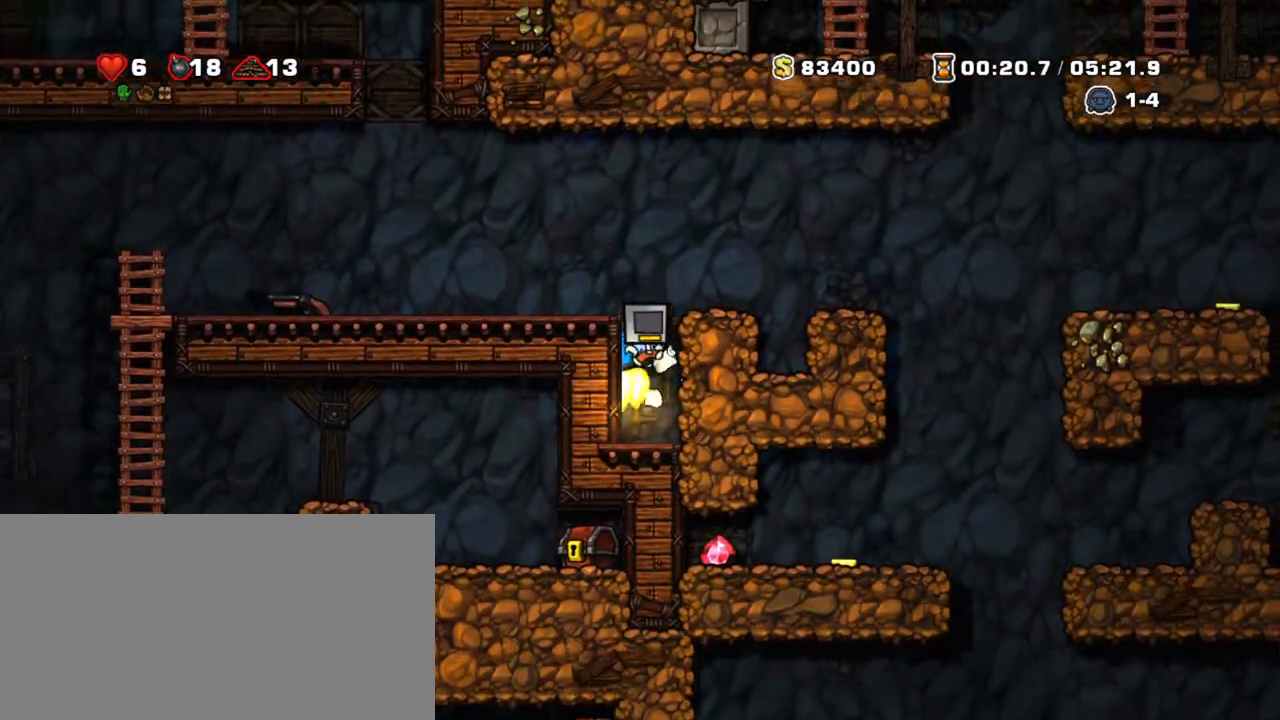
{"keys": ["right", "shift", "z"], "events": [[83, "right", "down"]]}
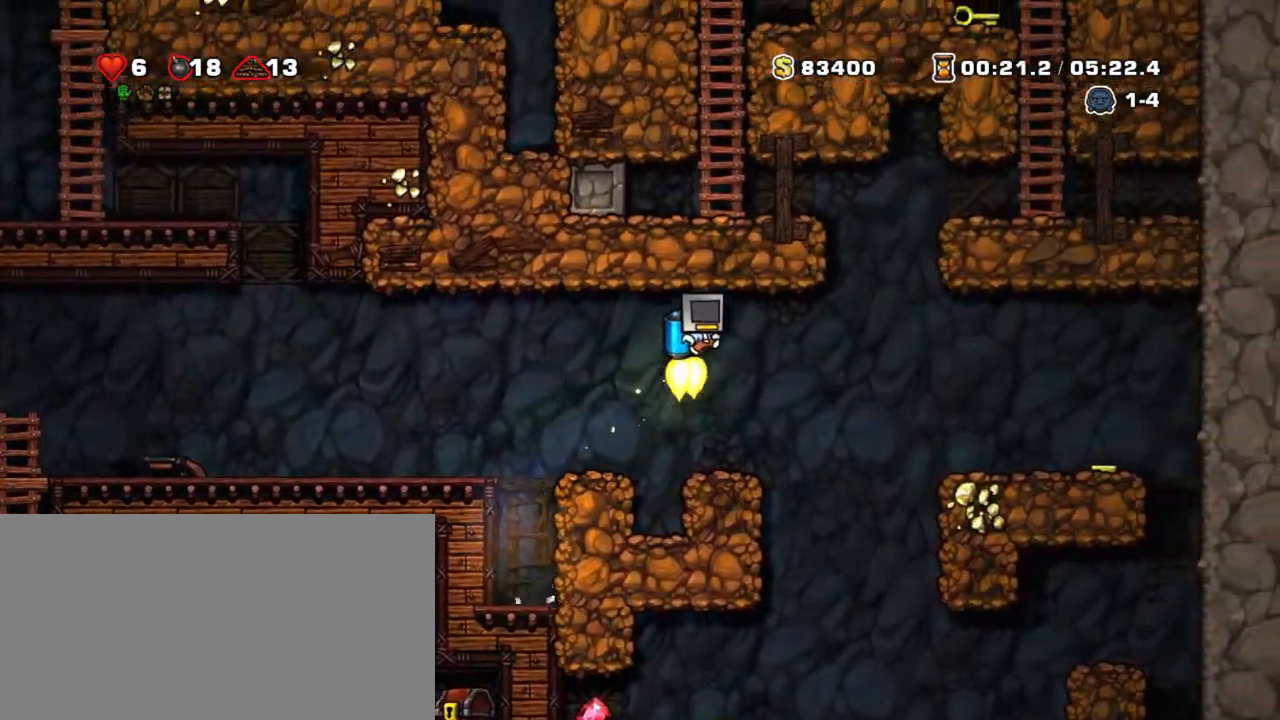
{"keys": ["right", "shift", "z"], "events": []}
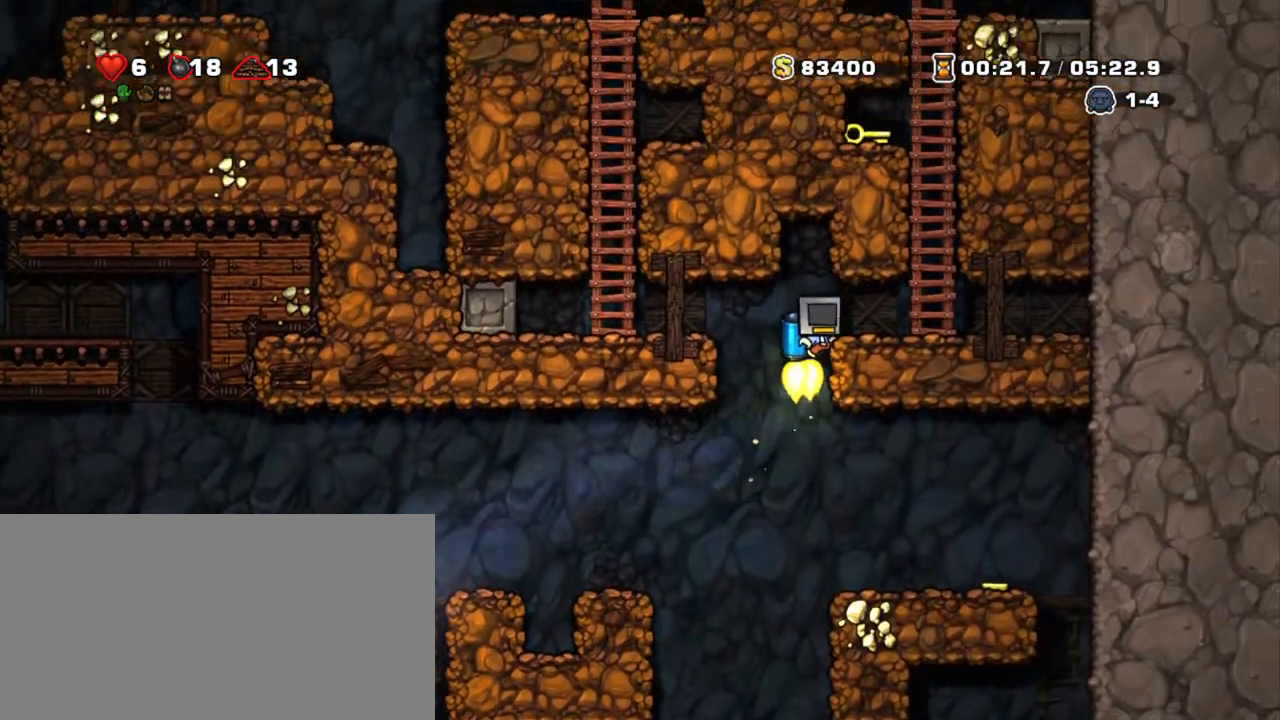
{"keys": ["shift", "z"], "events": [[217, "up", "down"], [300, "z", "up"], [350, "z", "down"], [400, "right", "up"], [400, "up", "up"], [433, "z", "up"], [483, "z", "down"]]}
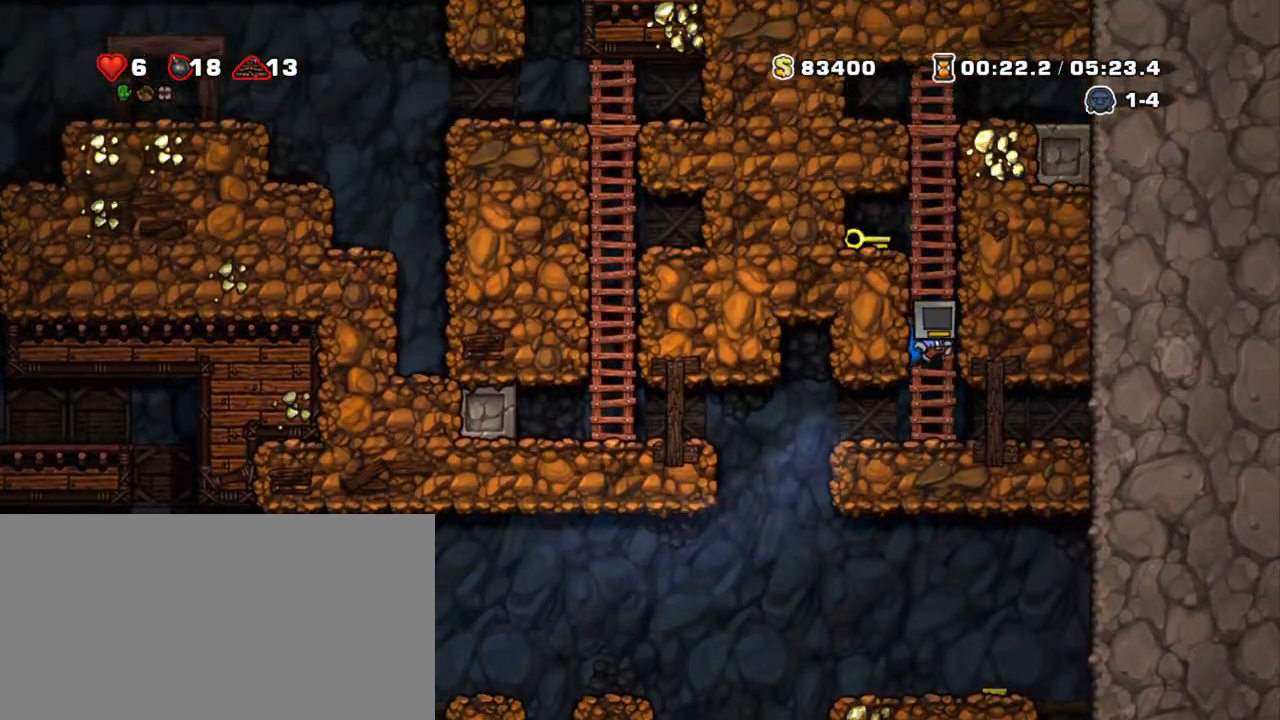
{"keys": ["left"], "events": [[317, "left", "down"], [367, "shift", "up"], [367, "z", "up"]]}
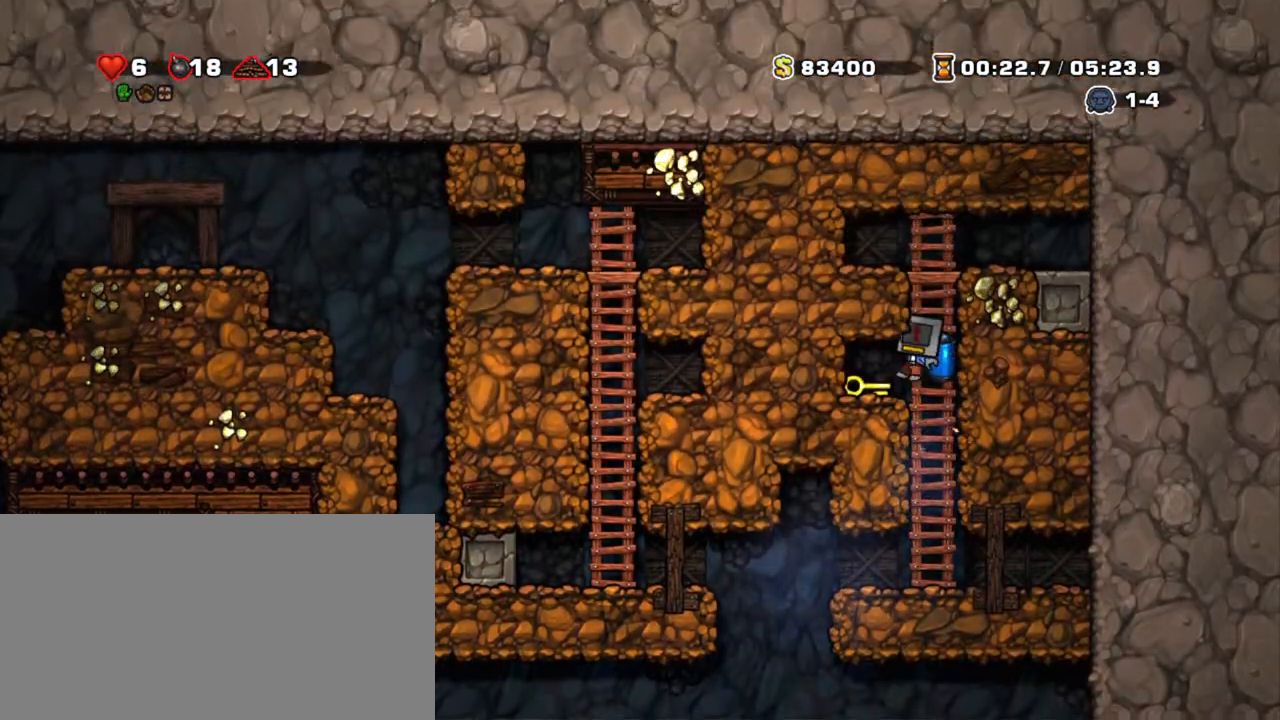
{"keys": ["left"], "events": [[17, "left", "up"], [233, "left", "down"], [283, "down", "down"], [283, "z", "down"], [383, "z", "up"], [417, "down", "up"]]}
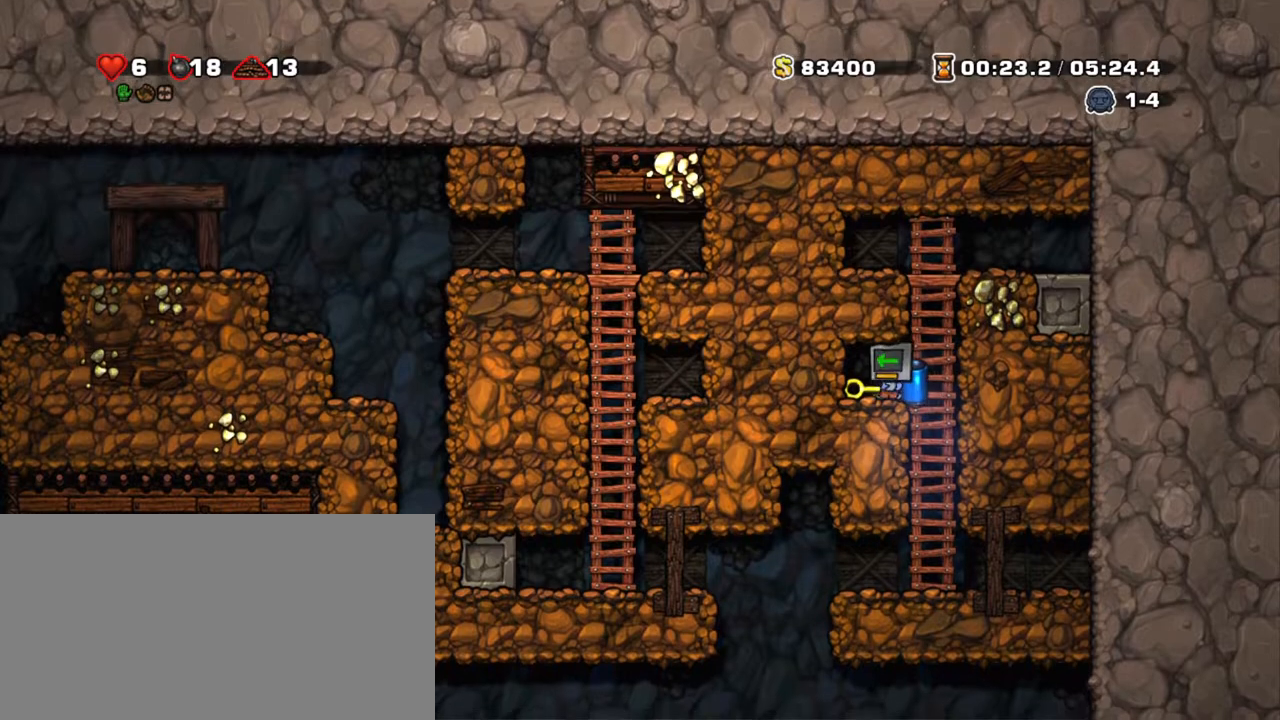
{"keys": [], "events": [[17, "down", "down"], [67, "left", "up"], [117, "x", "down"], [167, "down", "up"], [217, "right", "down"], [217, "x", "up"], [350, "right", "up"]]}
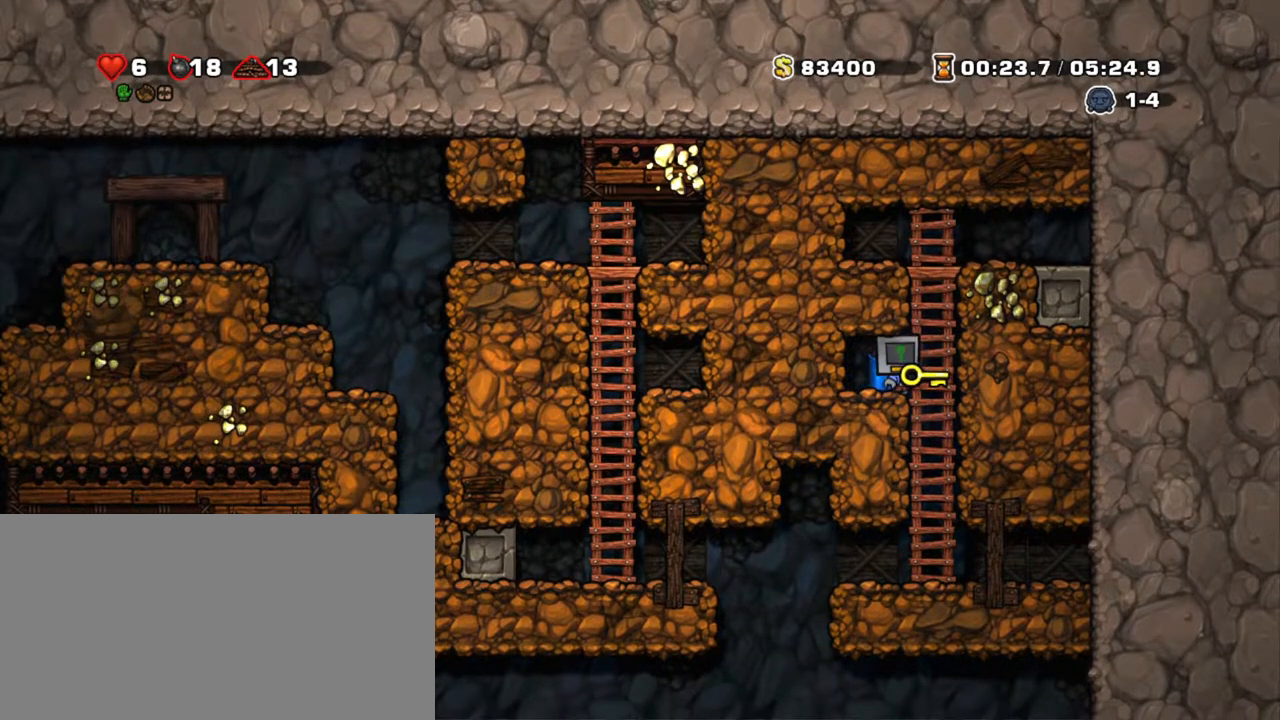
{"keys": ["left", "shift"], "events": [[83, "right", "down"], [133, "right", "up"], [450, "shift", "down"], [500, "left", "down"]]}
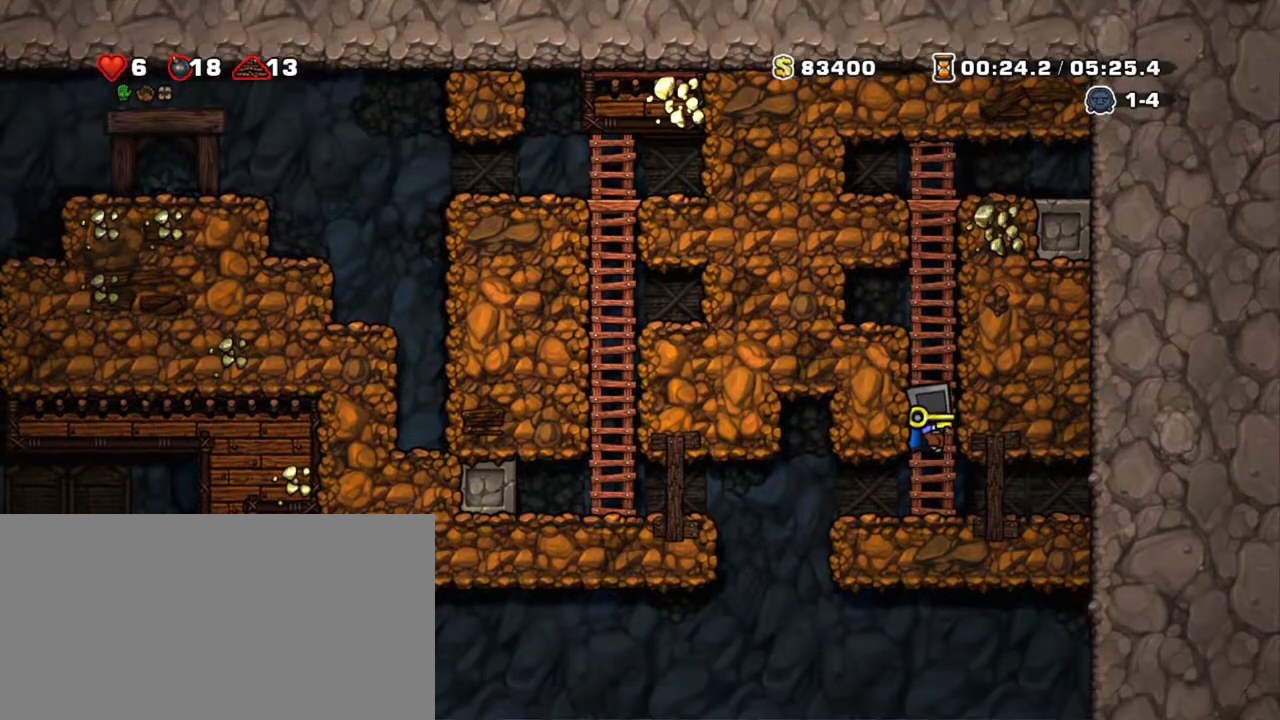
{"keys": ["left", "shift"], "events": [[283, "left", "up"], [283, "right", "down"], [333, "right", "up"], [467, "left", "down"]]}
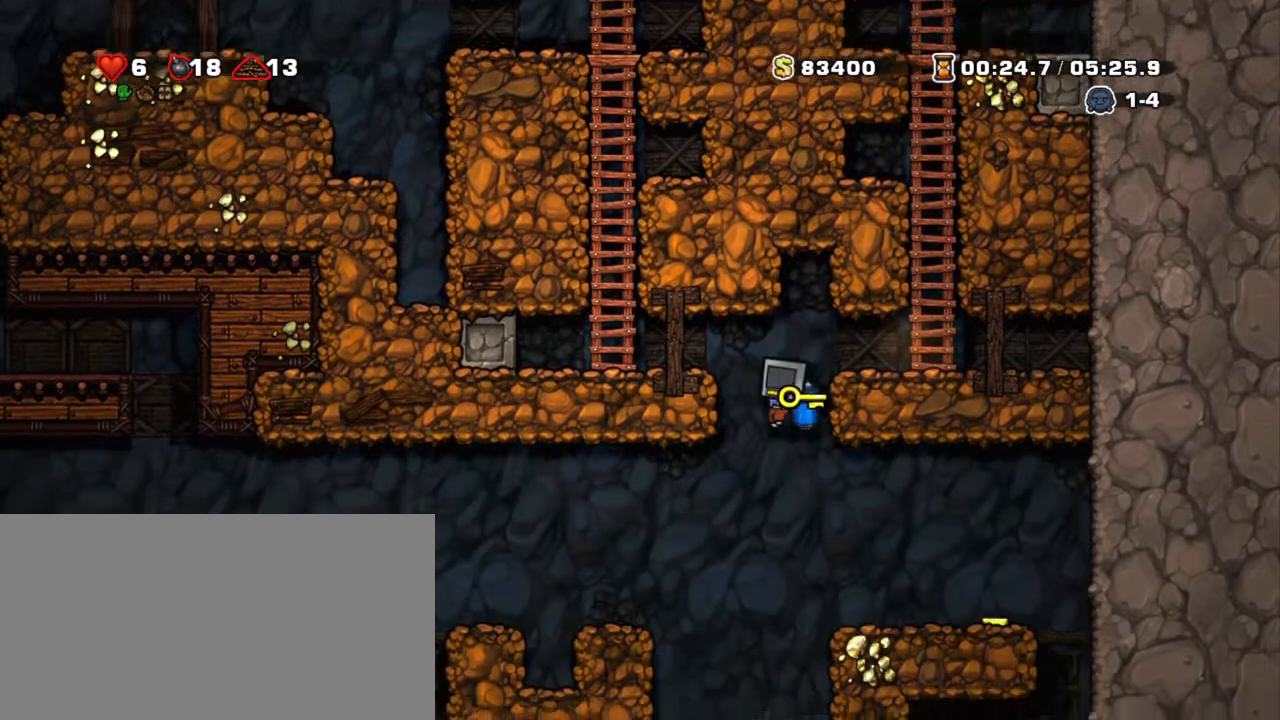
{"keys": ["left", "shift"], "events": [[200, "z", "down"], [300, "z", "up"]]}
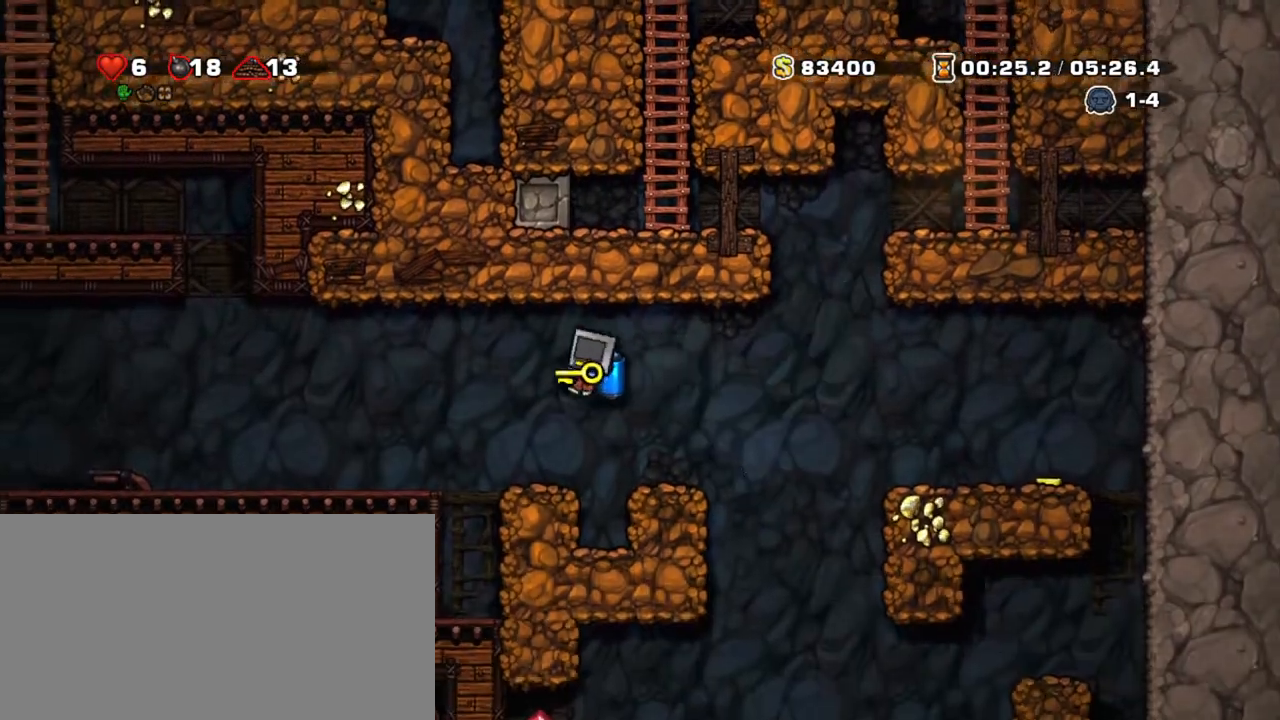
{"keys": ["left", "shift"], "events": [[217, "z", "down"], [317, "z", "up"]]}
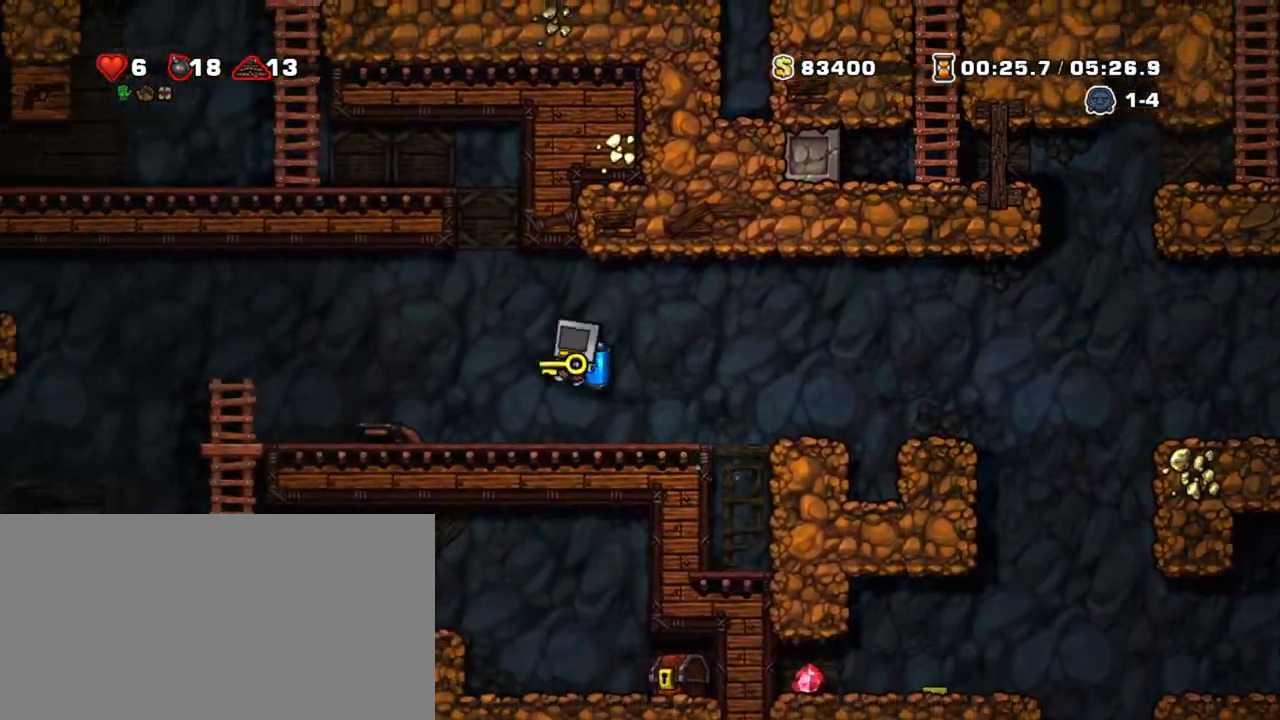
{"keys": ["left", "shift"], "events": []}
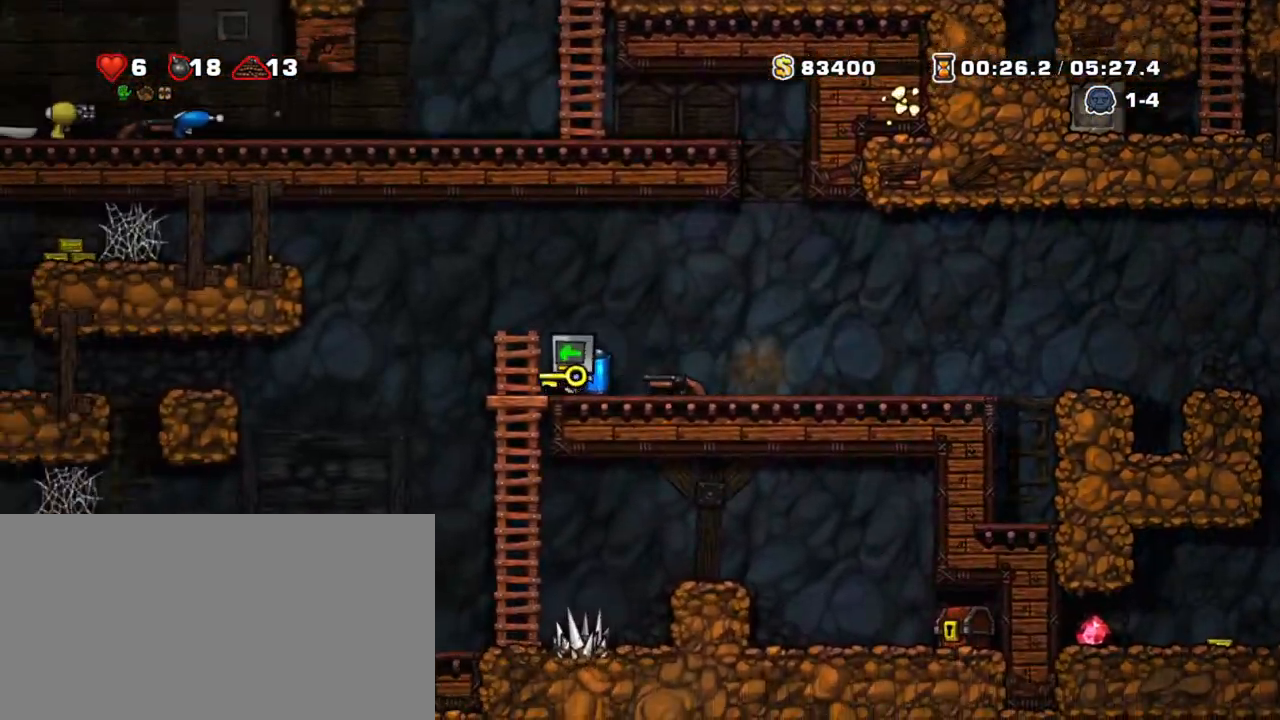
{"keys": ["right", "shift", "z"], "events": [[67, "down", "down"], [117, "z", "down"], [167, "left", "up"], [200, "down", "up"], [200, "z", "up"], [450, "right", "down"], [500, "z", "down"]]}